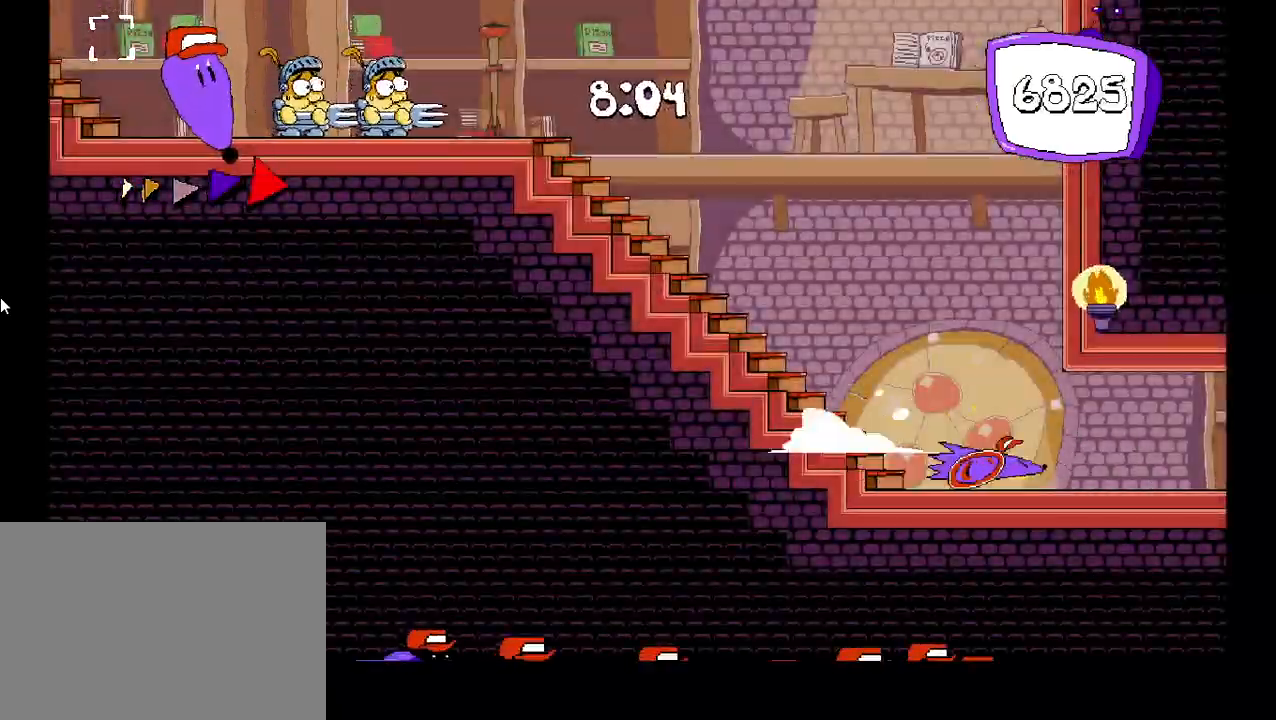
Gameplay with keyboard; each line is a JSON object with the keys held at the frame after it. "events" lists presses ("down") and releases ("up") of "c", "down", "left", "right", "shift", "up", "x" and "z" between this image and that frame as [ms after this image, input, new state], when the widget could be followed in between. No other keys are recorded. Mouse input is not recorded.
{"keys": ["right", "shift"], "events": []}
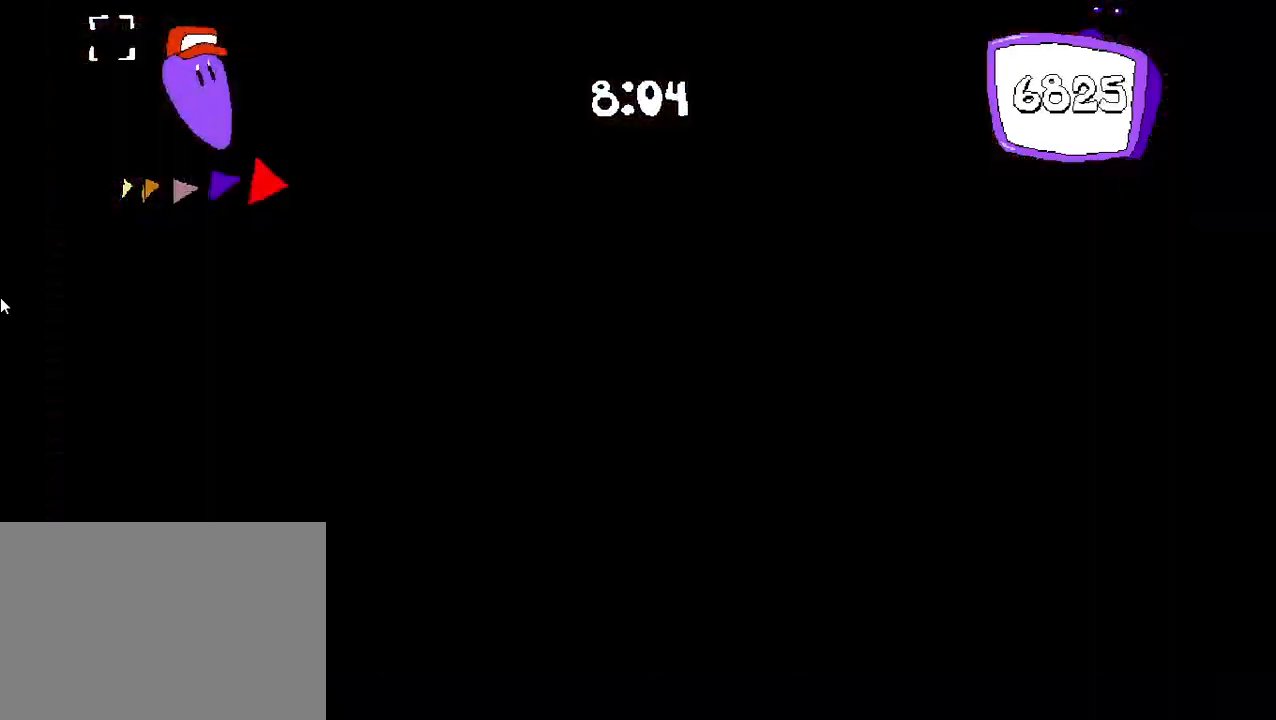
{"keys": ["right", "shift"], "events": []}
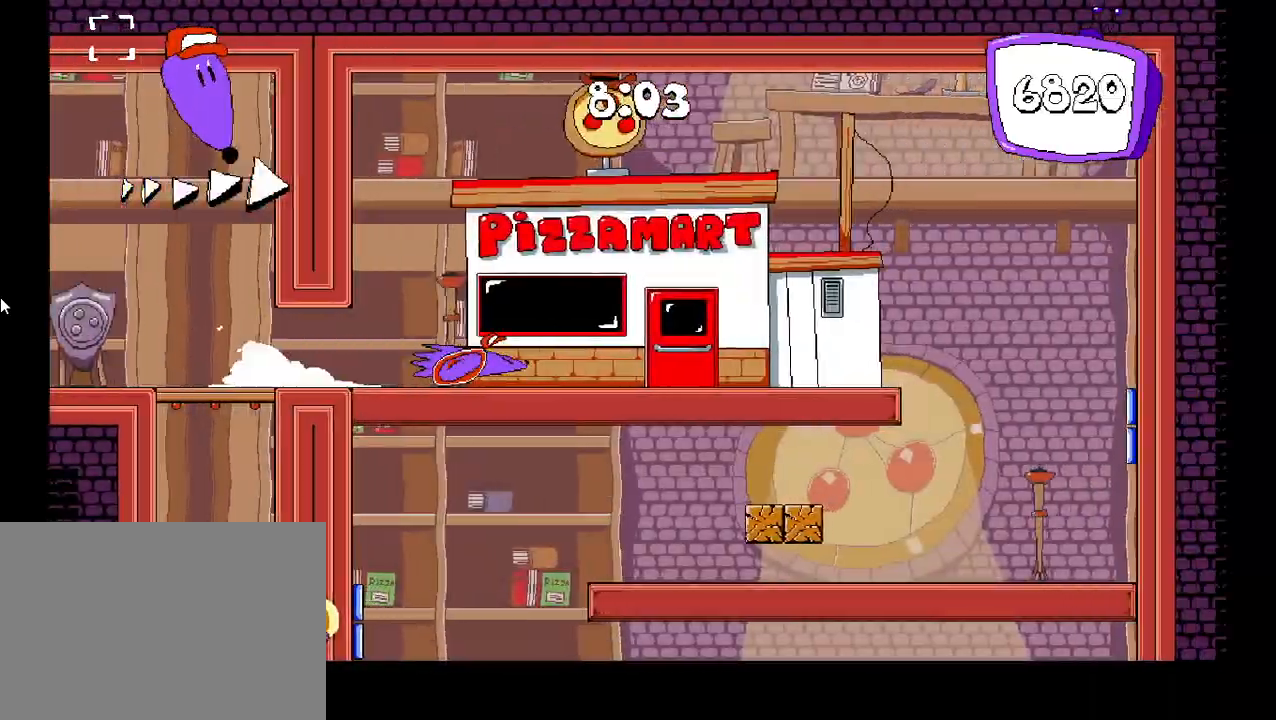
{"keys": ["down", "right", "shift"], "events": [[183, "down", "down"]]}
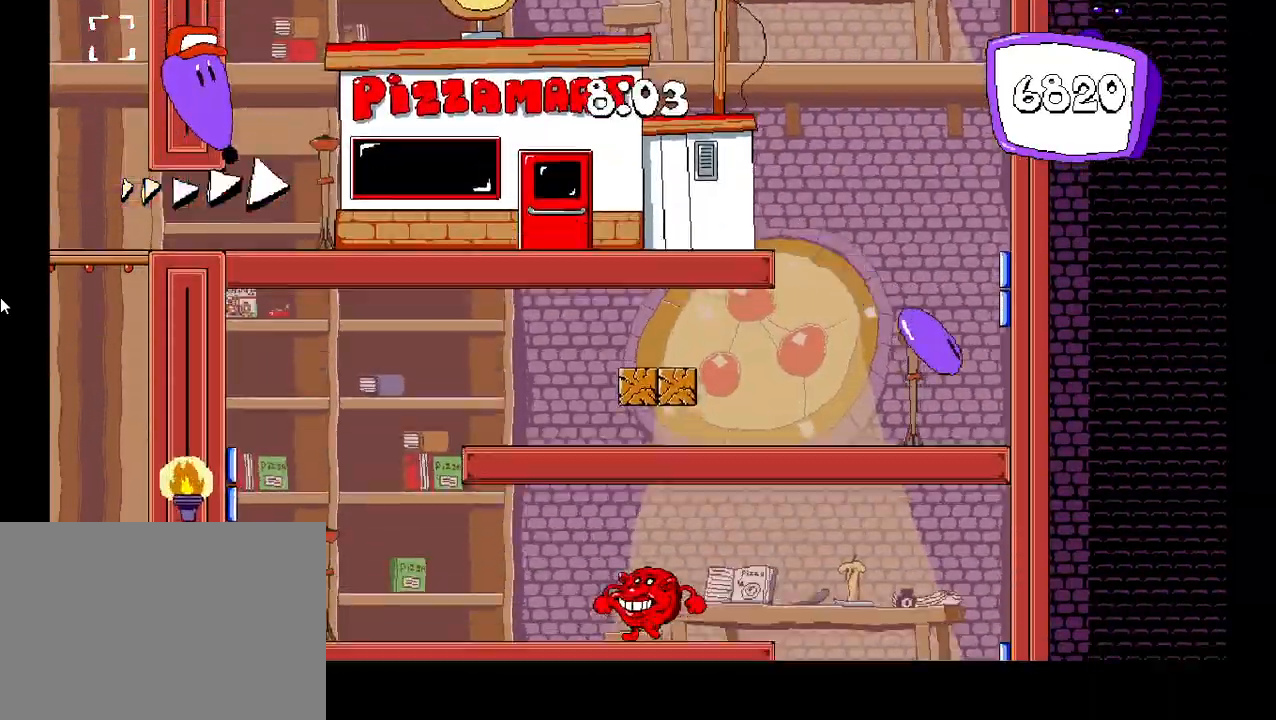
{"keys": ["shift"], "events": [[417, "down", "up"], [500, "right", "up"]]}
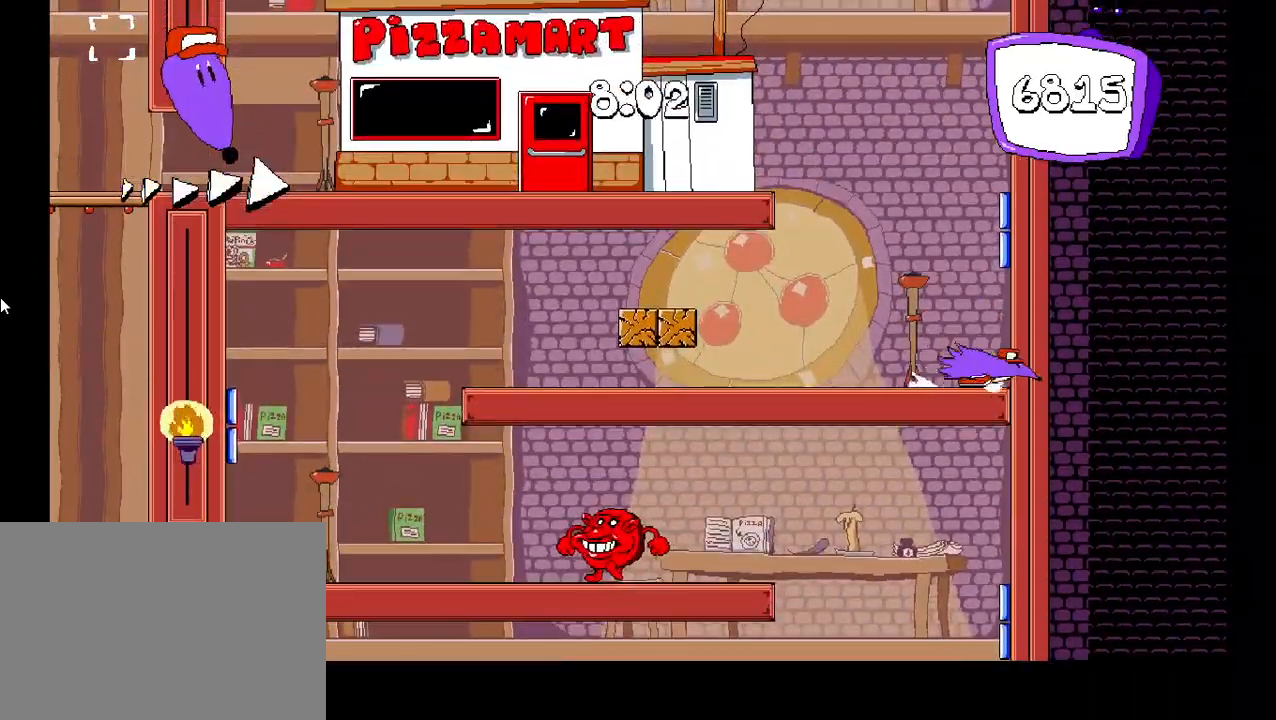
{"keys": ["down", "left"], "events": [[17, "shift", "up"], [100, "left", "down"], [200, "down", "down"]]}
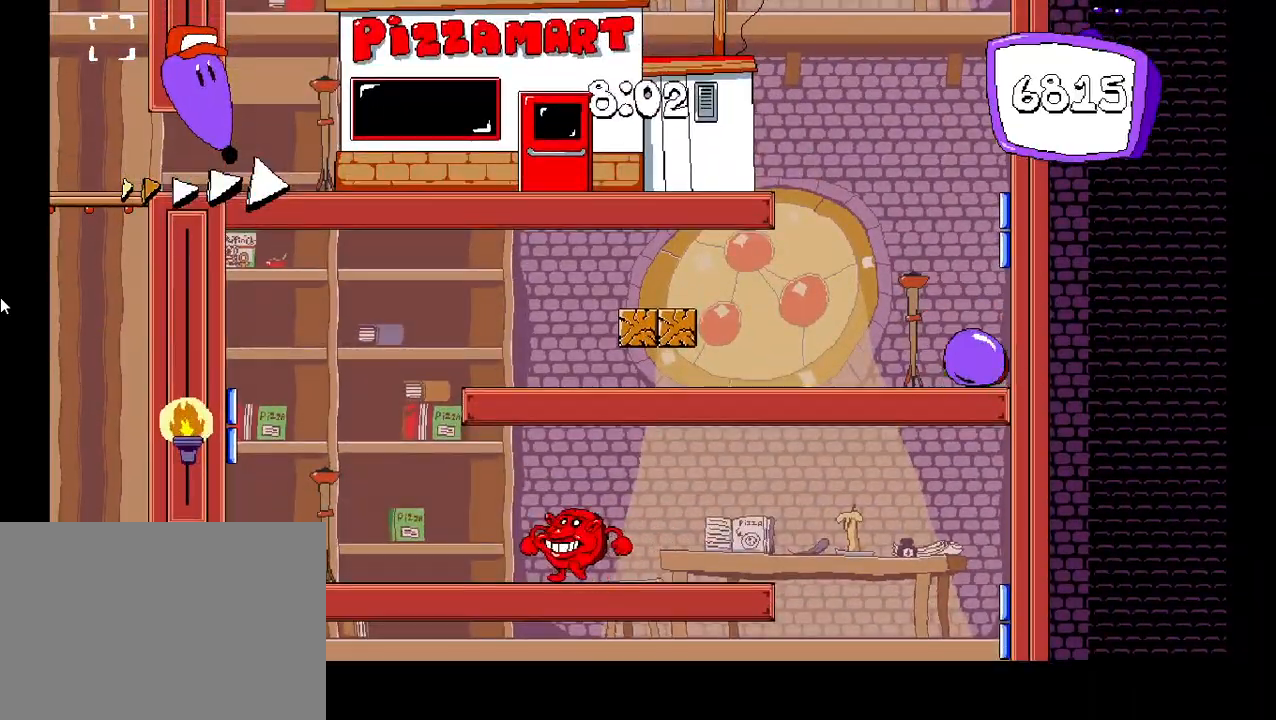
{"keys": ["left", "shift"], "events": [[17, "shift", "down"], [50, "down", "up"]]}
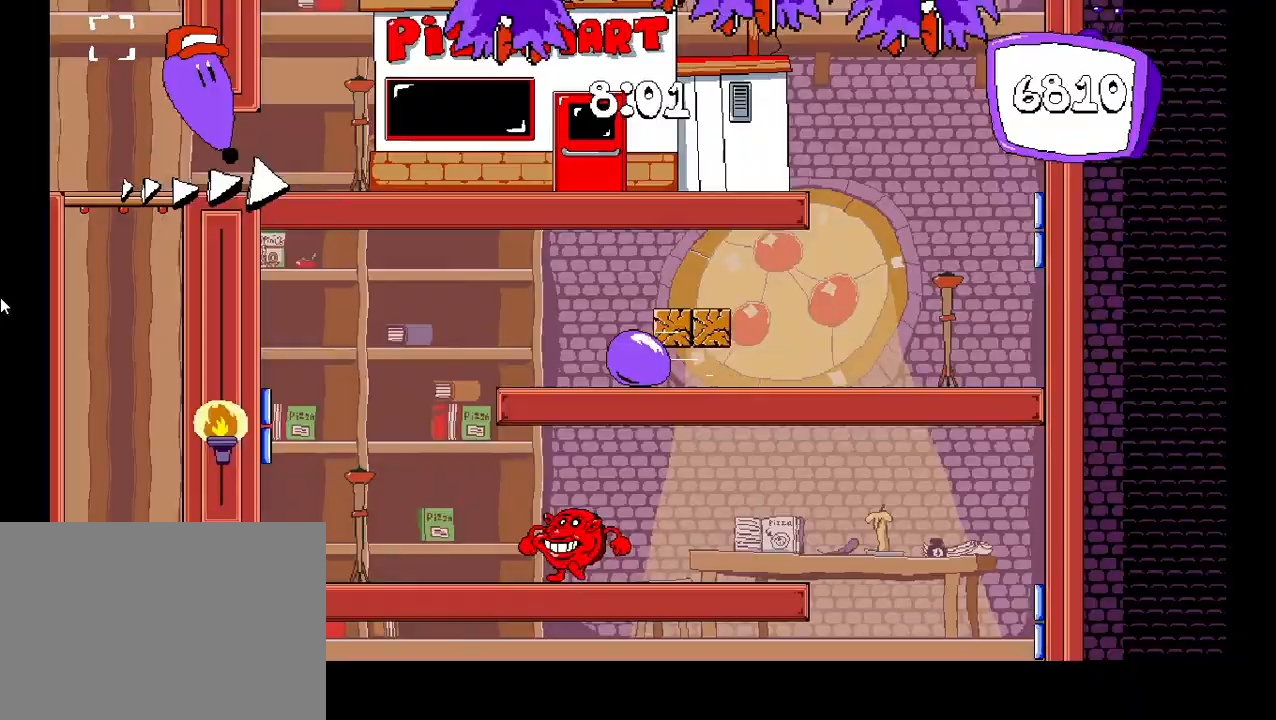
{"keys": ["right", "shift"], "events": [[450, "right", "down"], [500, "left", "up"]]}
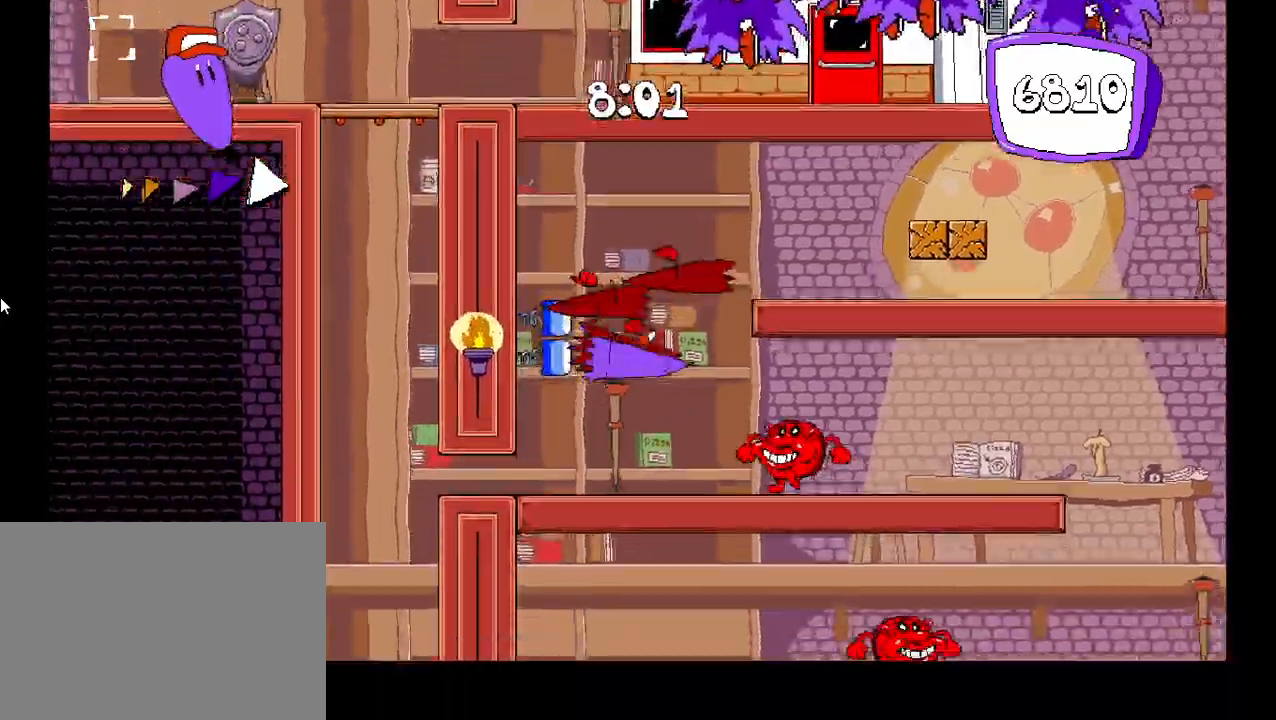
{"keys": ["right", "shift"], "events": []}
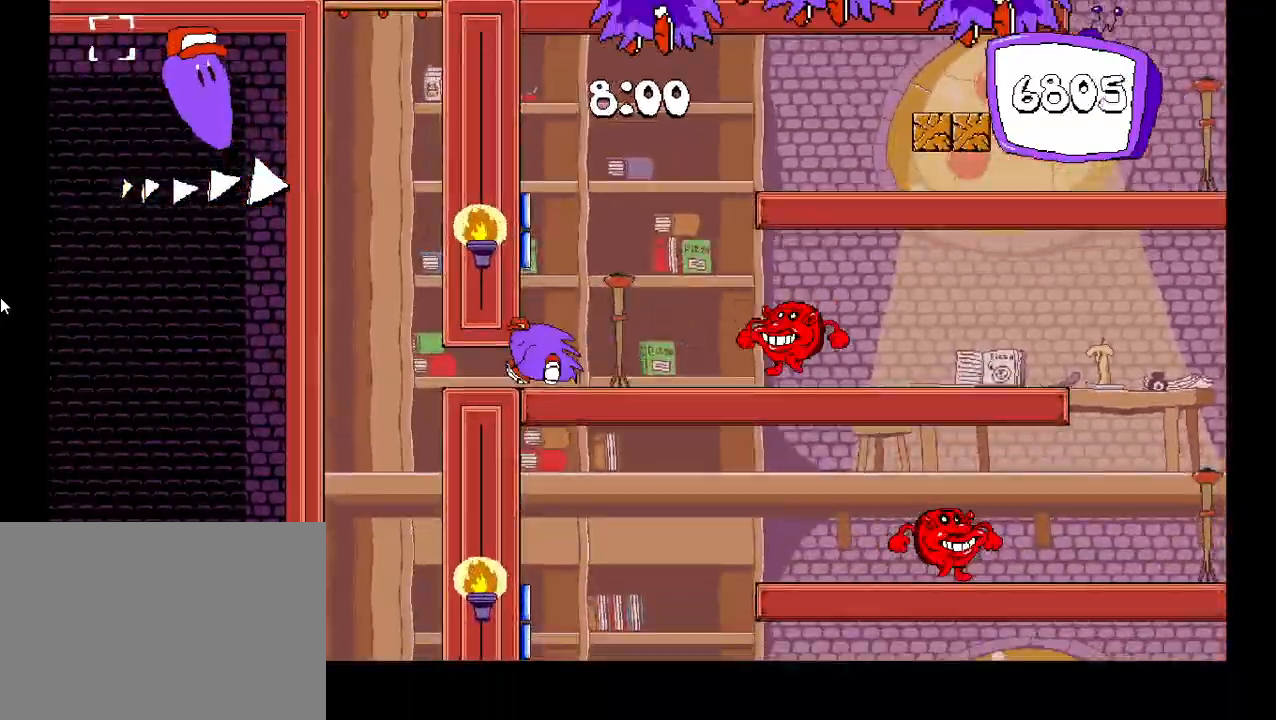
{"keys": ["left"], "events": [[217, "right", "up"], [217, "shift", "up"], [250, "left", "down"]]}
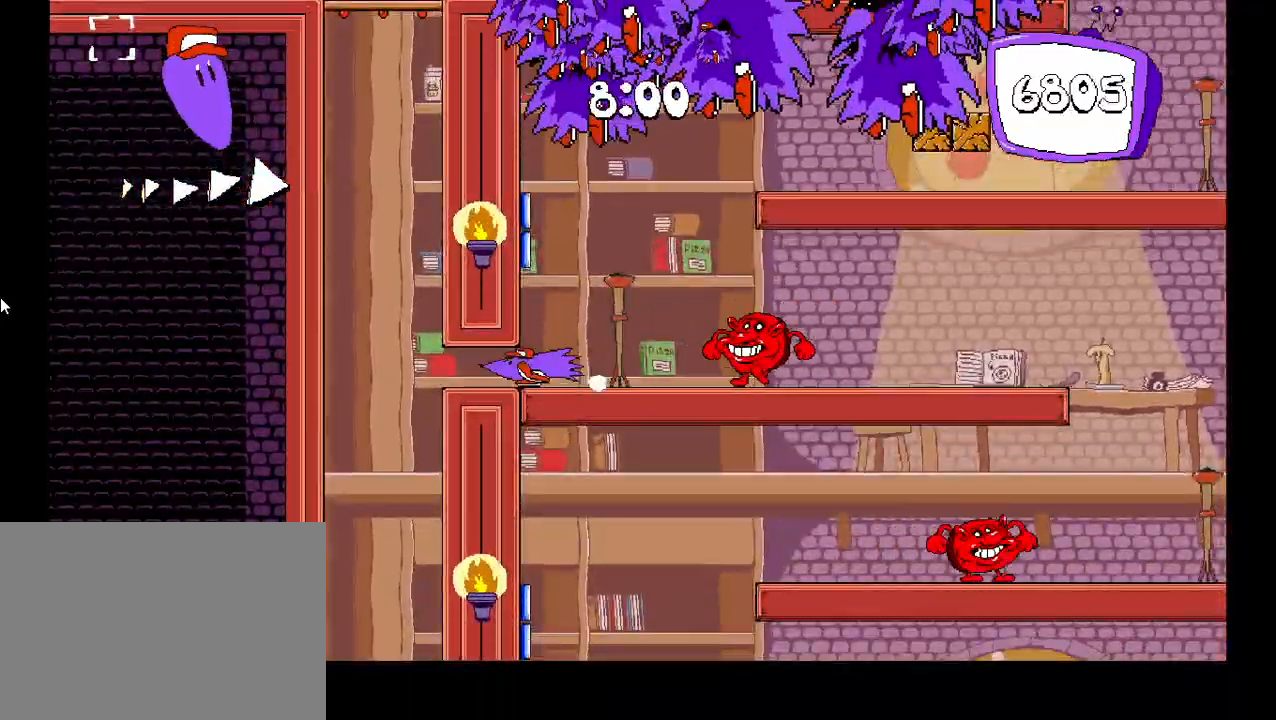
{"keys": ["right"], "events": [[33, "right", "down"], [50, "left", "up"], [267, "z", "down"], [417, "z", "up"]]}
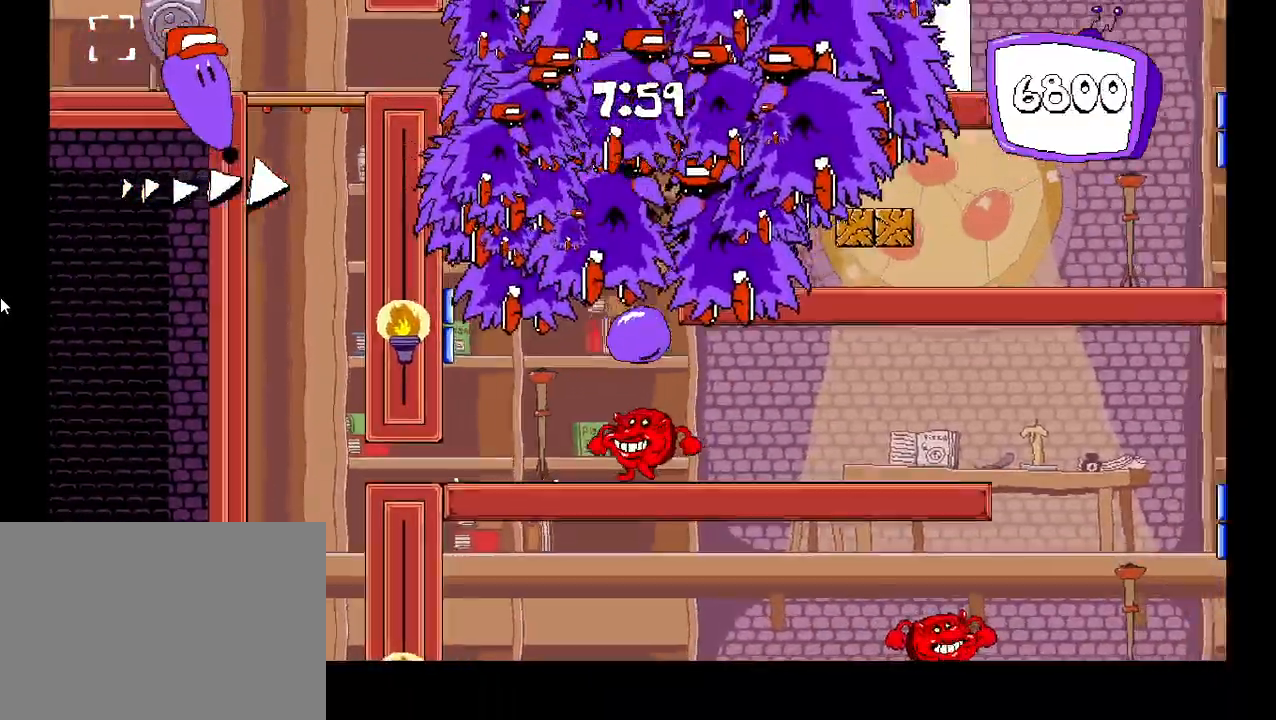
{"keys": ["right"], "events": []}
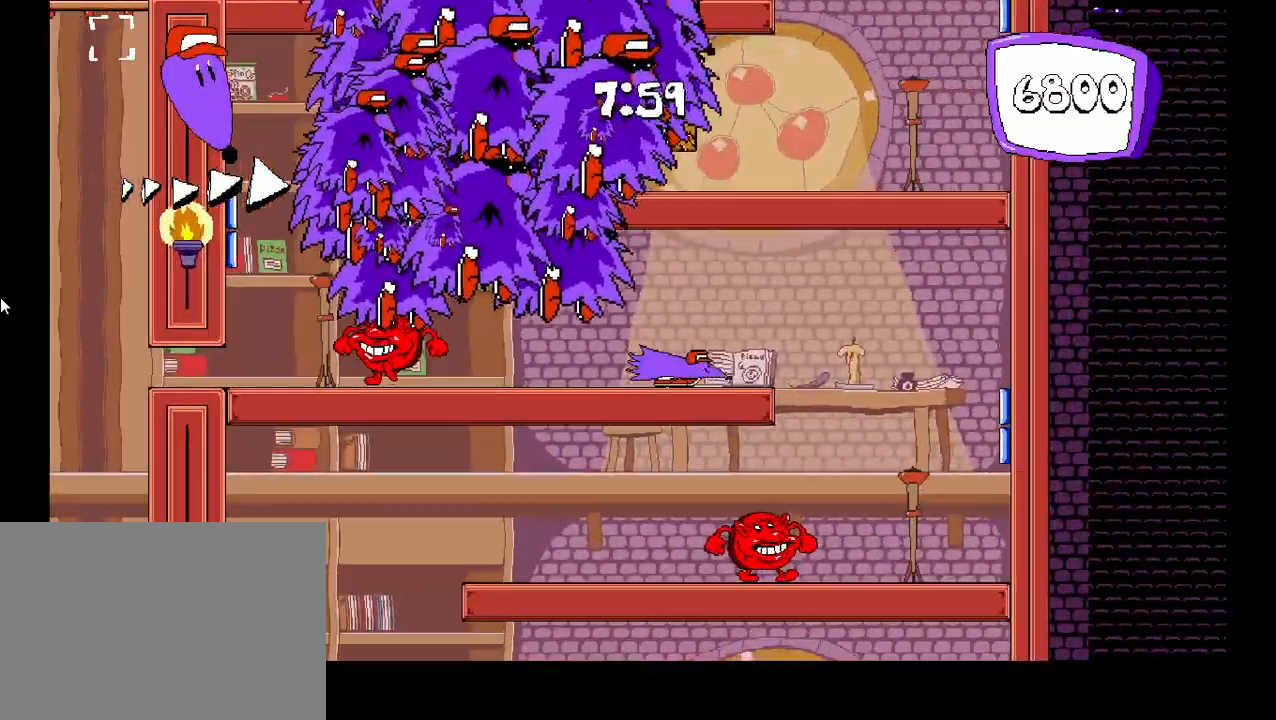
{"keys": ["left"], "events": [[300, "left", "down"], [350, "right", "up"]]}
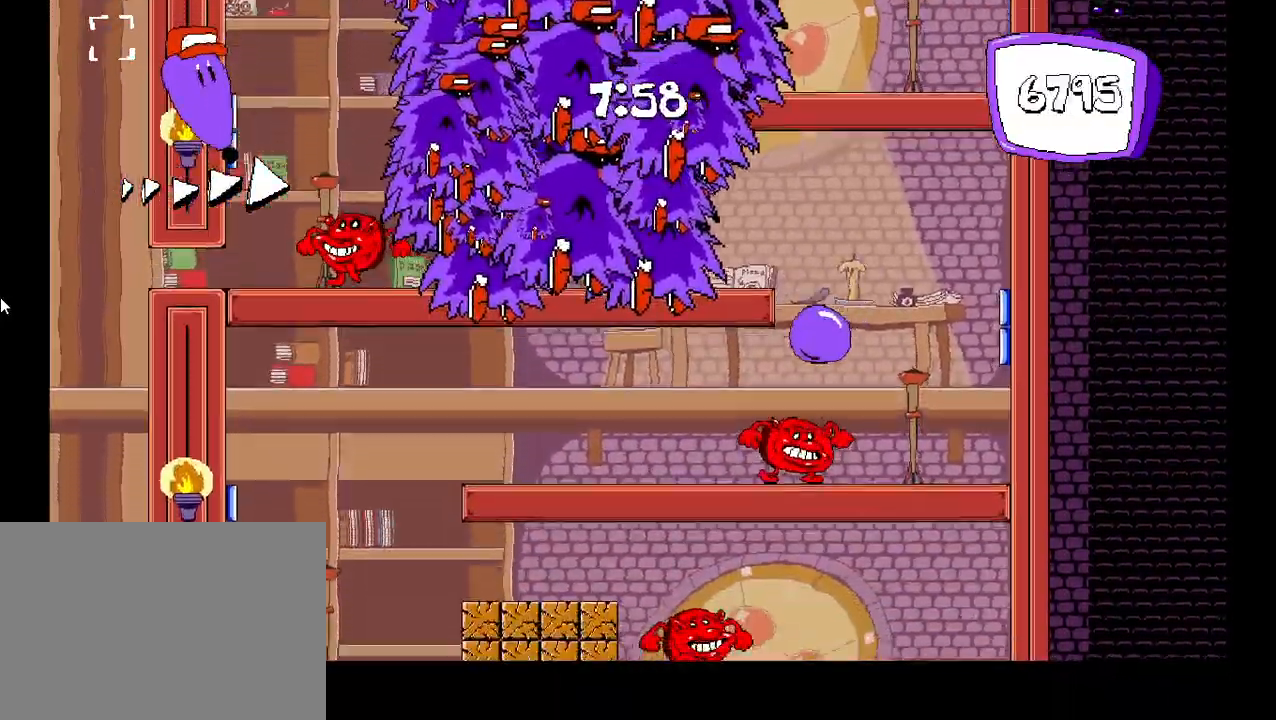
{"keys": ["left"], "events": []}
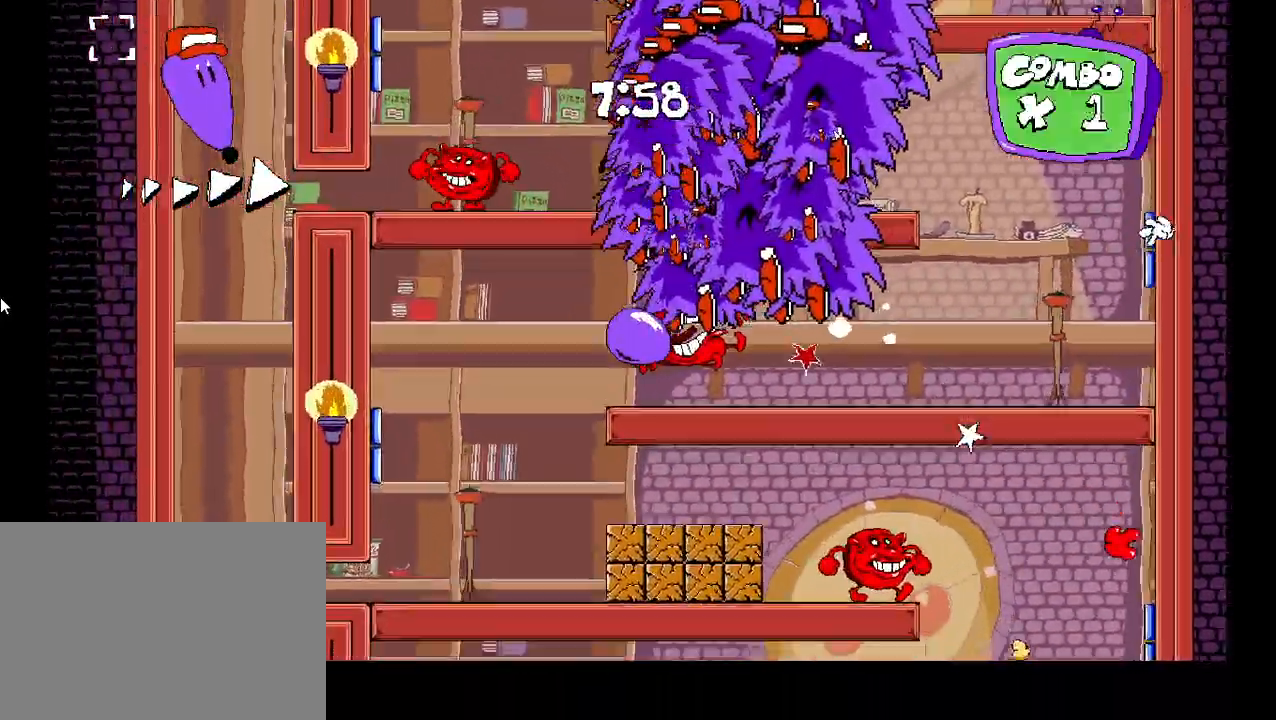
{"keys": ["right"], "events": [[267, "right", "down"], [333, "left", "up"]]}
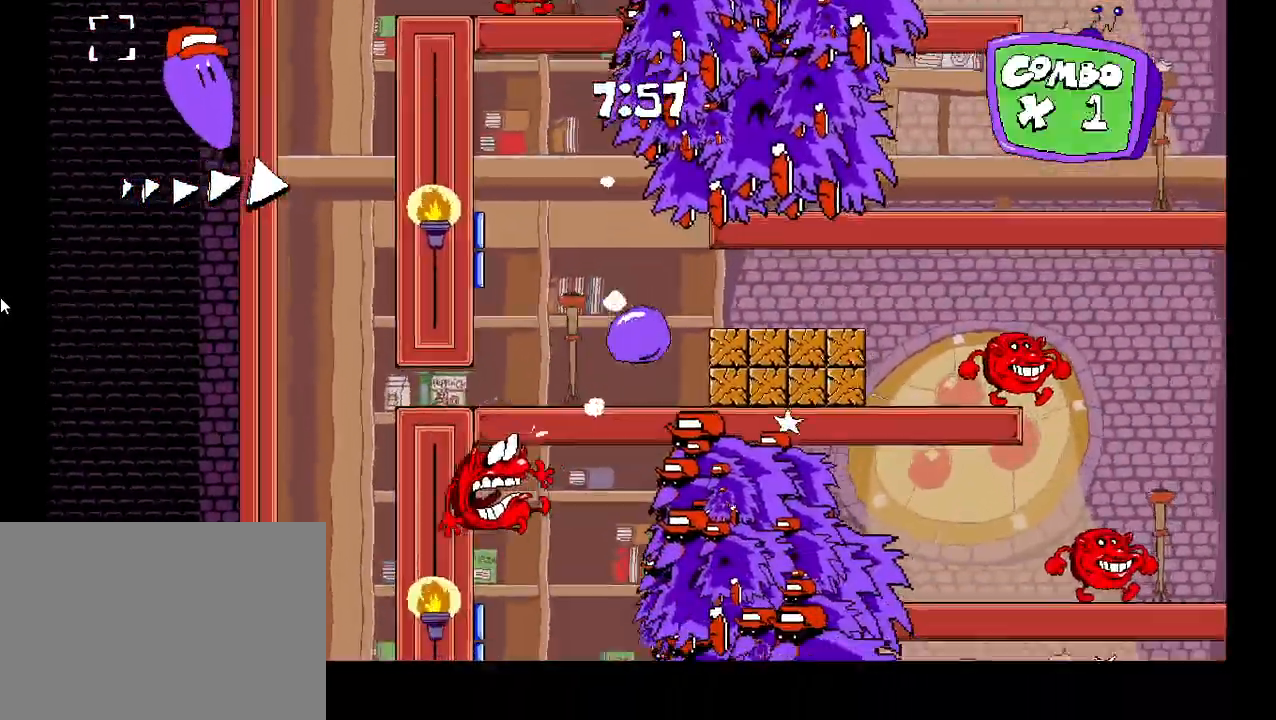
{"keys": ["down", "right"], "events": [[117, "z", "down"], [217, "down", "down"], [233, "z", "up"], [317, "down", "up"], [383, "down", "down"]]}
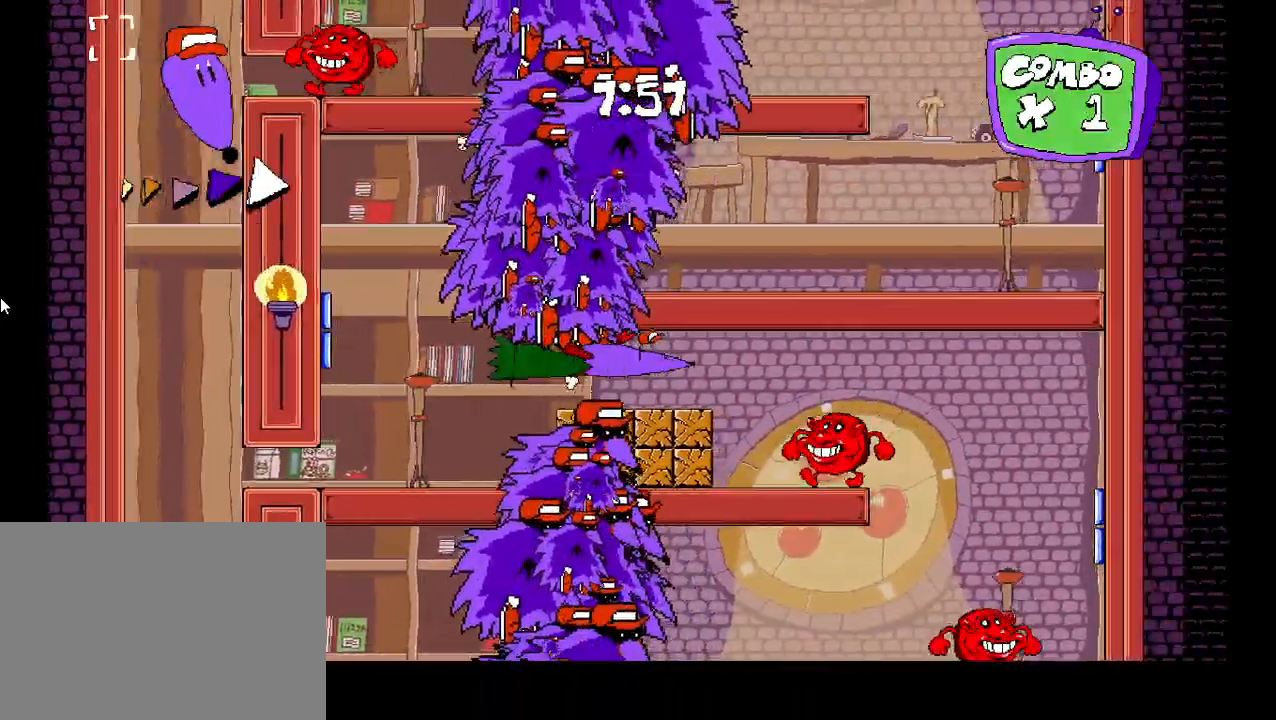
{"keys": ["right"], "events": [[150, "down", "up"], [200, "shift", "down"], [500, "shift", "up"]]}
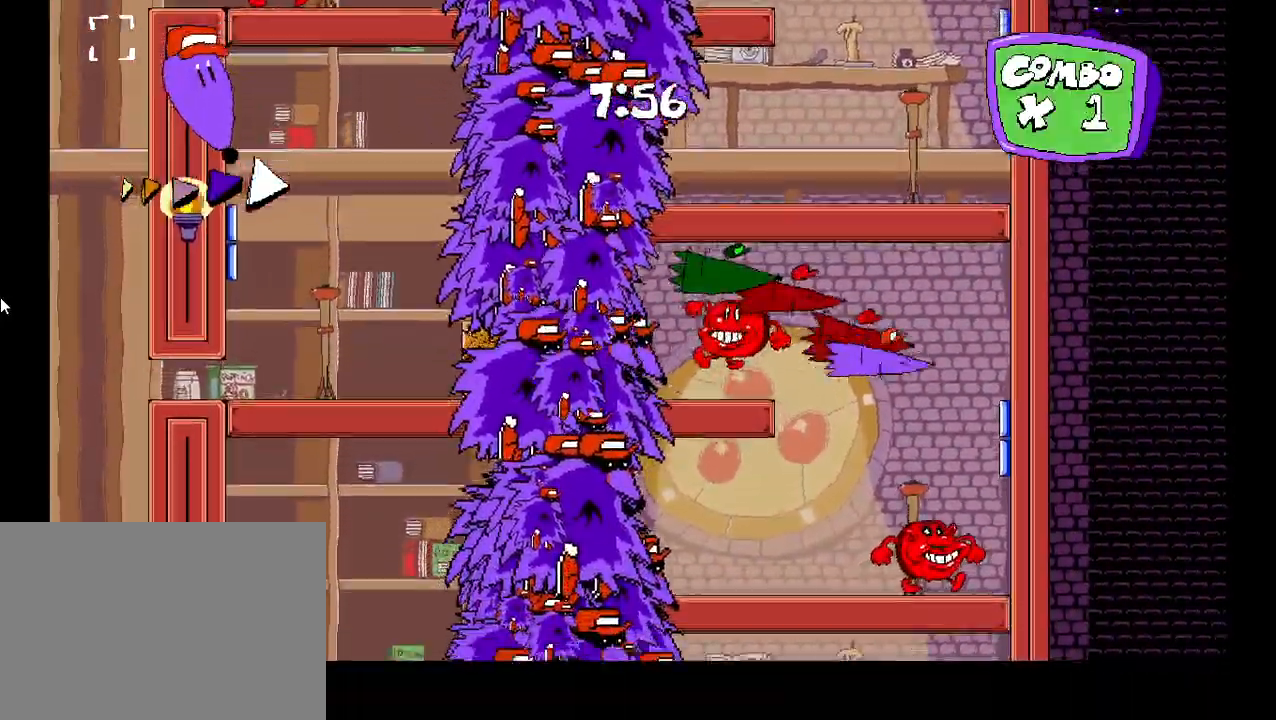
{"keys": ["down", "left"], "events": [[200, "left", "down"], [200, "right", "up"], [333, "down", "down"], [400, "down", "up"], [467, "down", "down"]]}
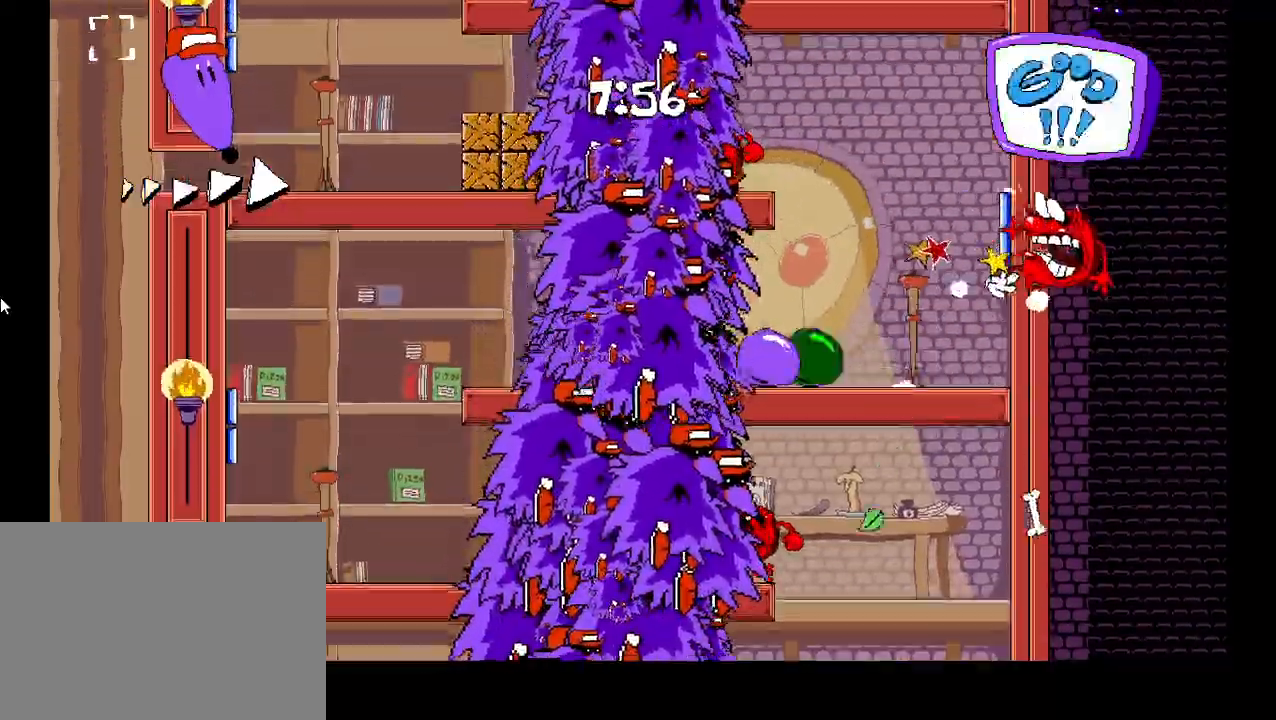
{"keys": ["left", "shift"], "events": [[50, "down", "up"], [100, "down", "down"], [183, "down", "up"], [283, "shift", "down"]]}
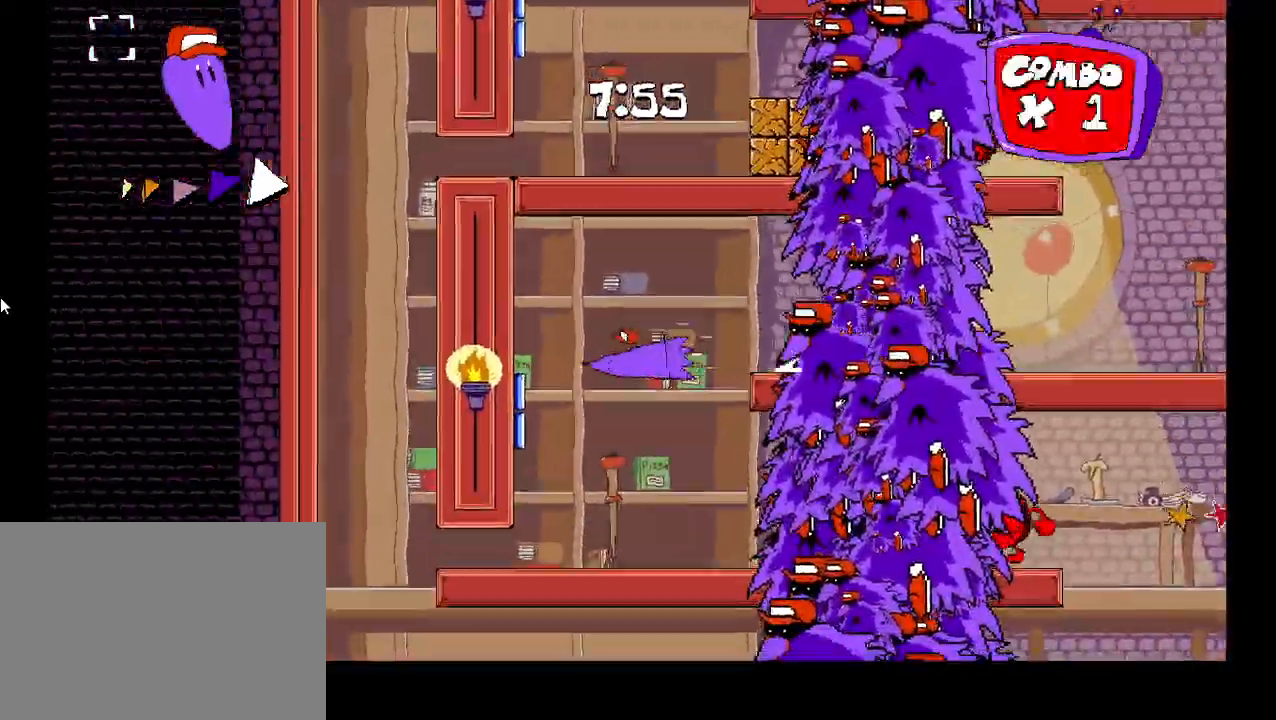
{"keys": ["right"], "events": [[33, "shift", "up"], [133, "right", "down"], [183, "left", "up"], [267, "down", "down"], [367, "down", "up"], [417, "down", "down"], [500, "down", "up"]]}
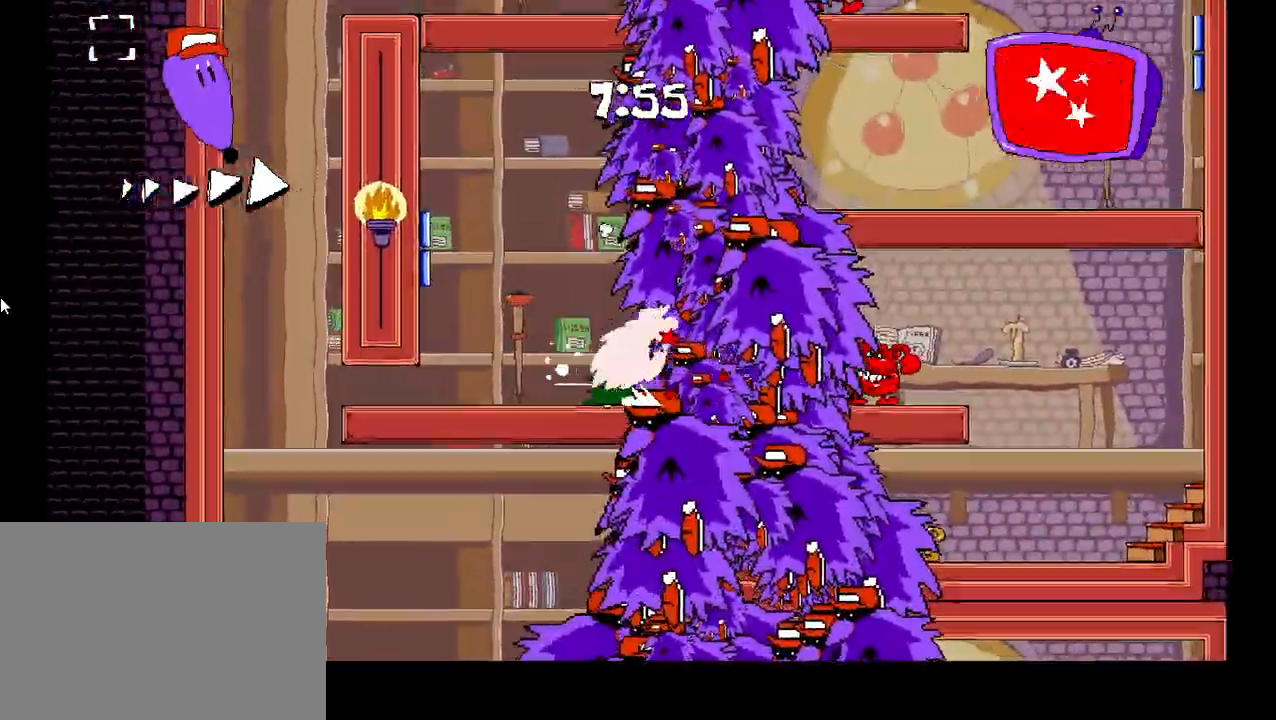
{"keys": ["down", "right"], "events": [[67, "down", "down"], [150, "down", "up"], [283, "down", "down"], [350, "down", "up"], [433, "down", "down"]]}
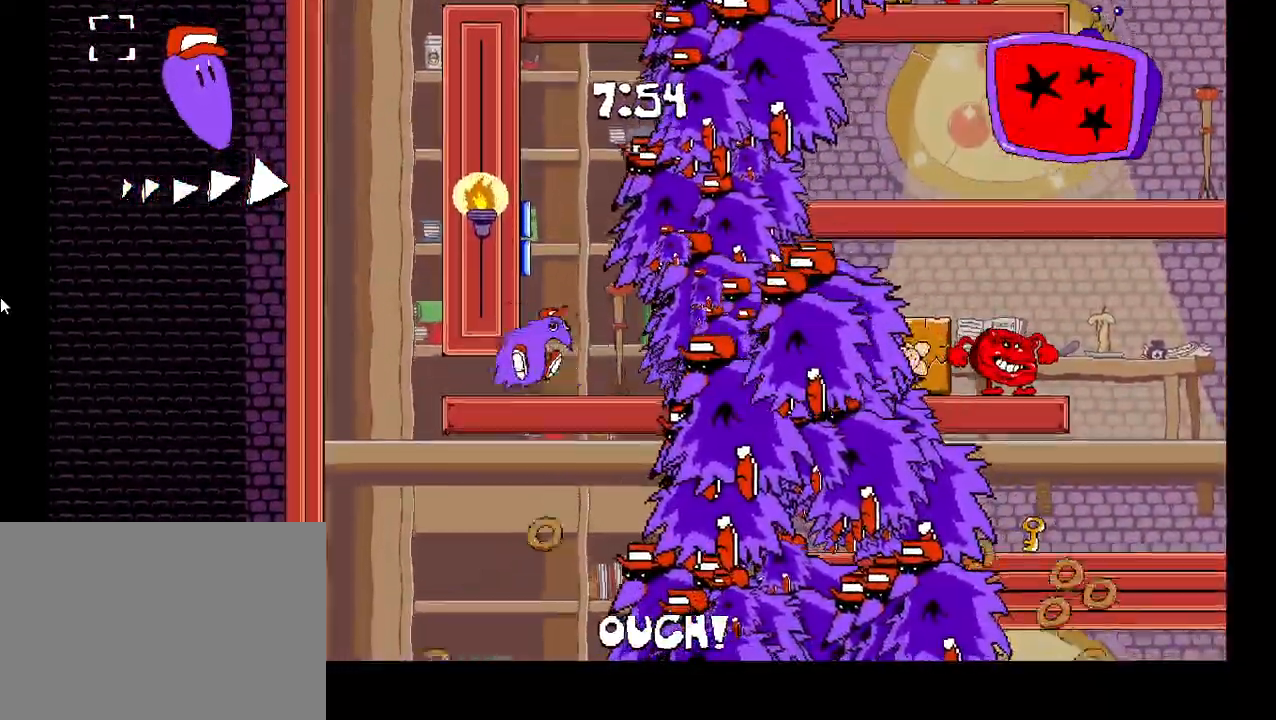
{"keys": ["right"], "events": [[33, "down", "up"], [117, "down", "down"], [183, "down", "up"], [267, "down", "down"], [333, "down", "up"], [417, "down", "down"], [500, "down", "up"]]}
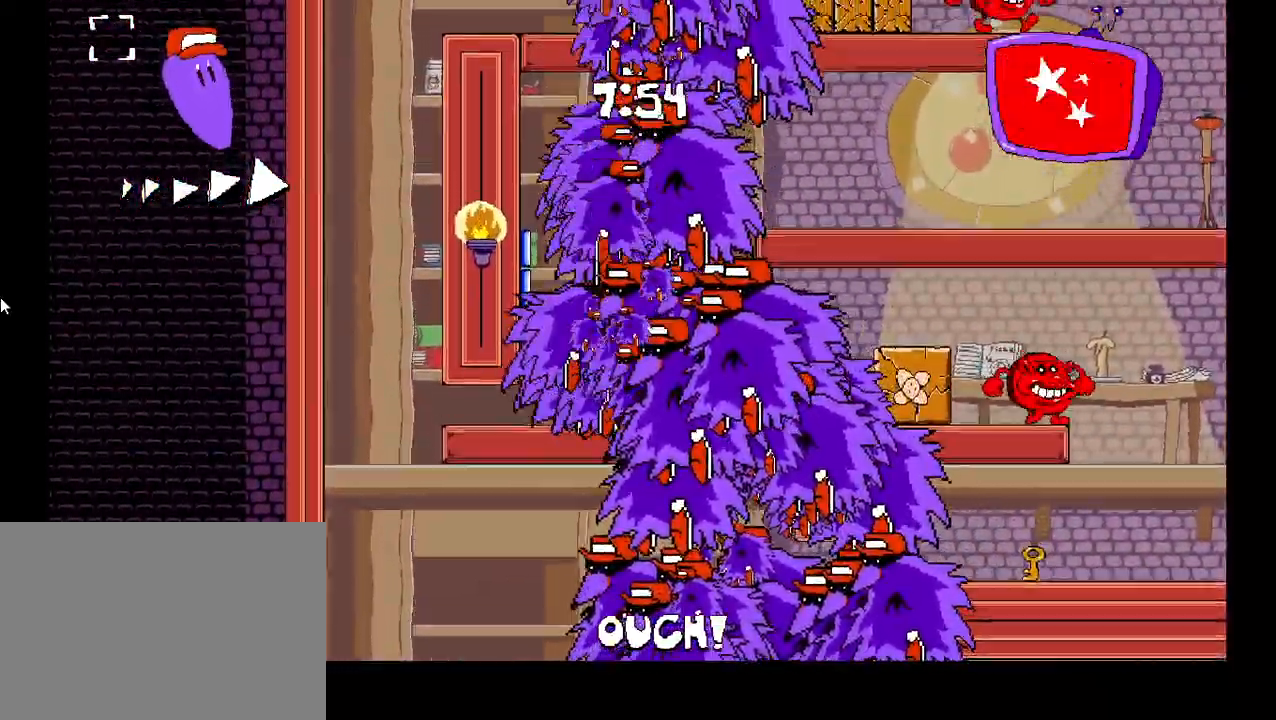
{"keys": ["right"], "events": [[67, "down", "down"], [133, "down", "up"], [200, "down", "down"], [300, "down", "up"]]}
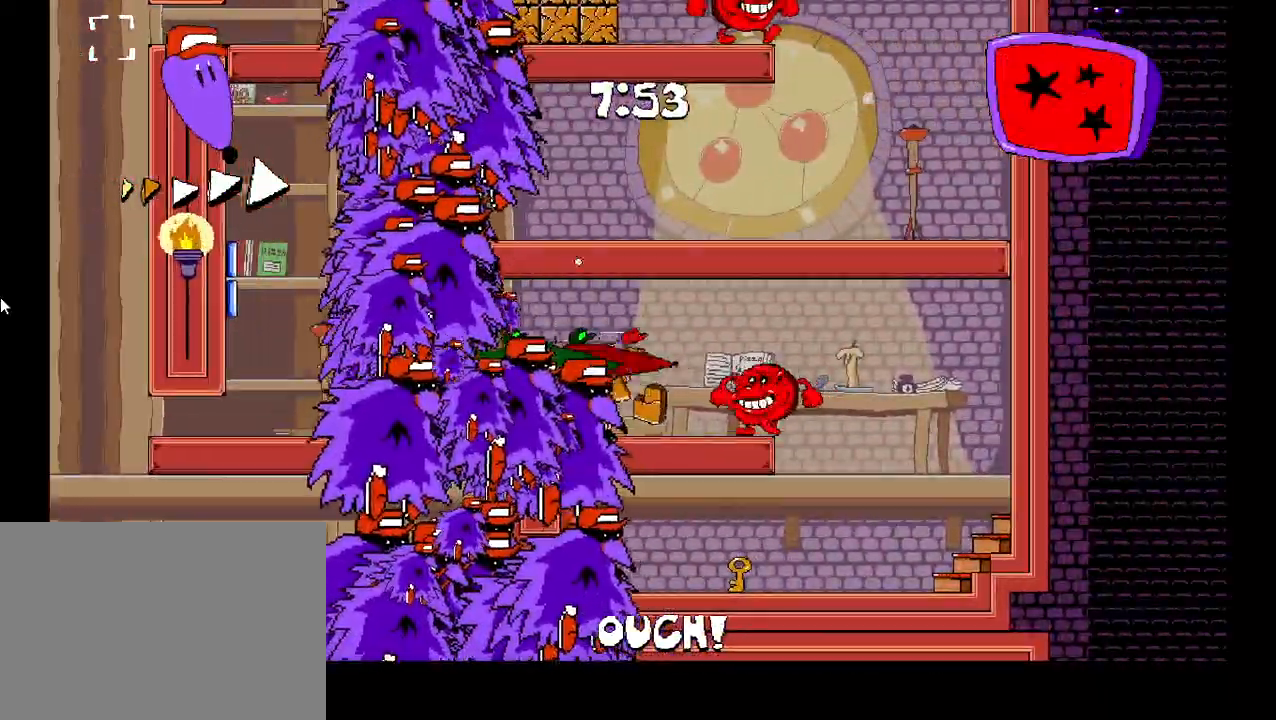
{"keys": ["right"], "events": [[67, "shift", "down"], [350, "down", "down"], [367, "shift", "up"], [433, "down", "up"]]}
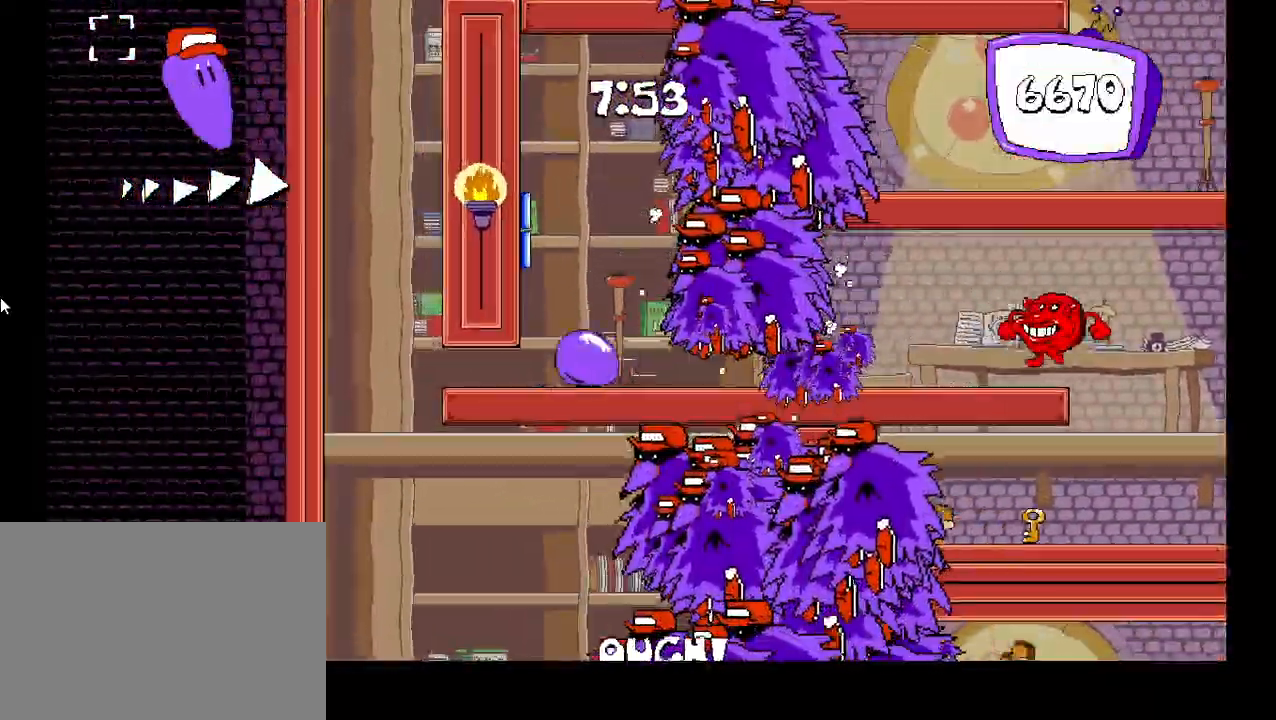
{"keys": ["right"], "events": [[17, "down", "down"], [67, "down", "up"], [167, "down", "down"], [250, "down", "up"], [317, "z", "down"], [483, "z", "up"]]}
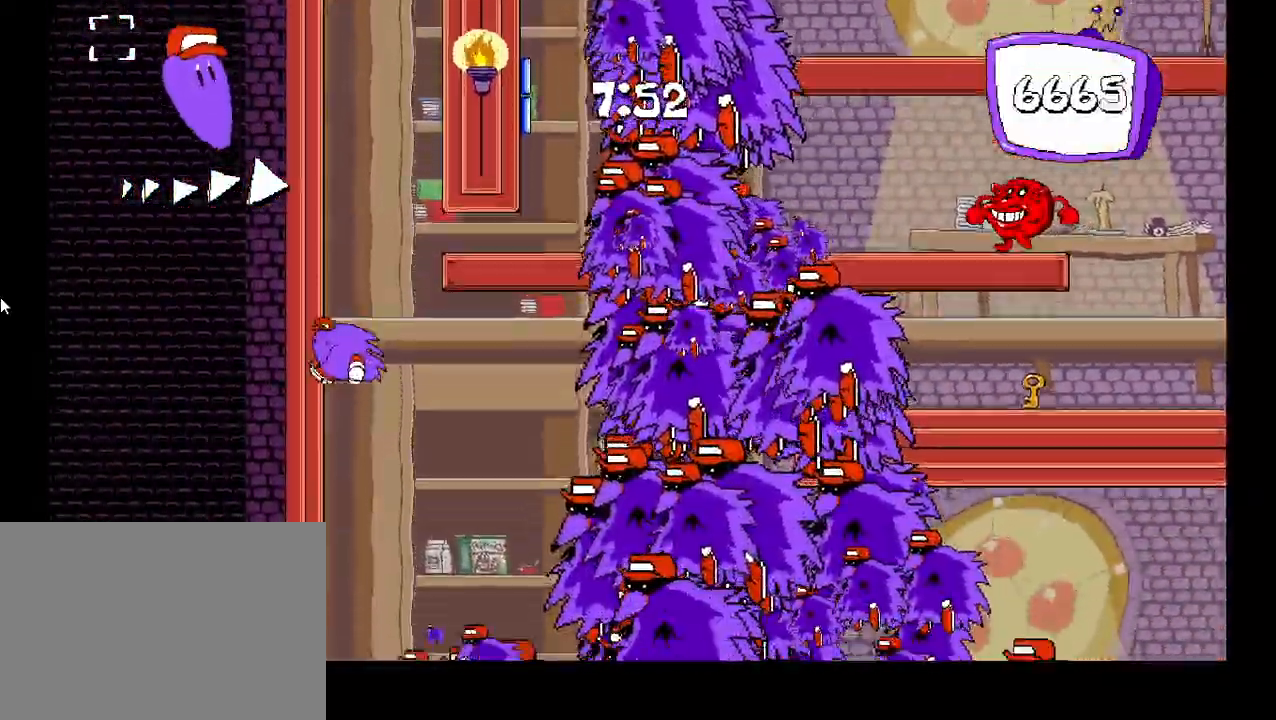
{"keys": ["right"], "events": [[367, "down", "down"], [450, "down", "up"]]}
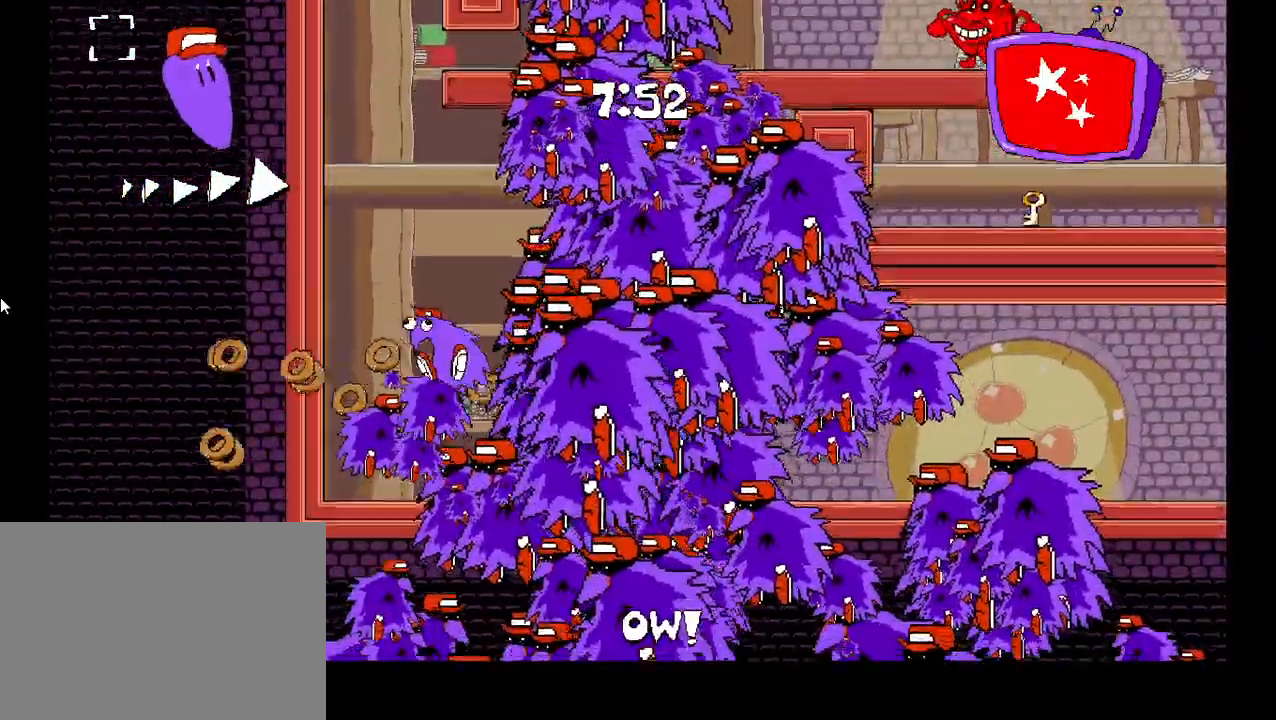
{"keys": ["right"], "events": [[33, "down", "down"], [100, "down", "up"], [200, "down", "down"], [283, "down", "up"], [367, "down", "down"], [433, "down", "up"]]}
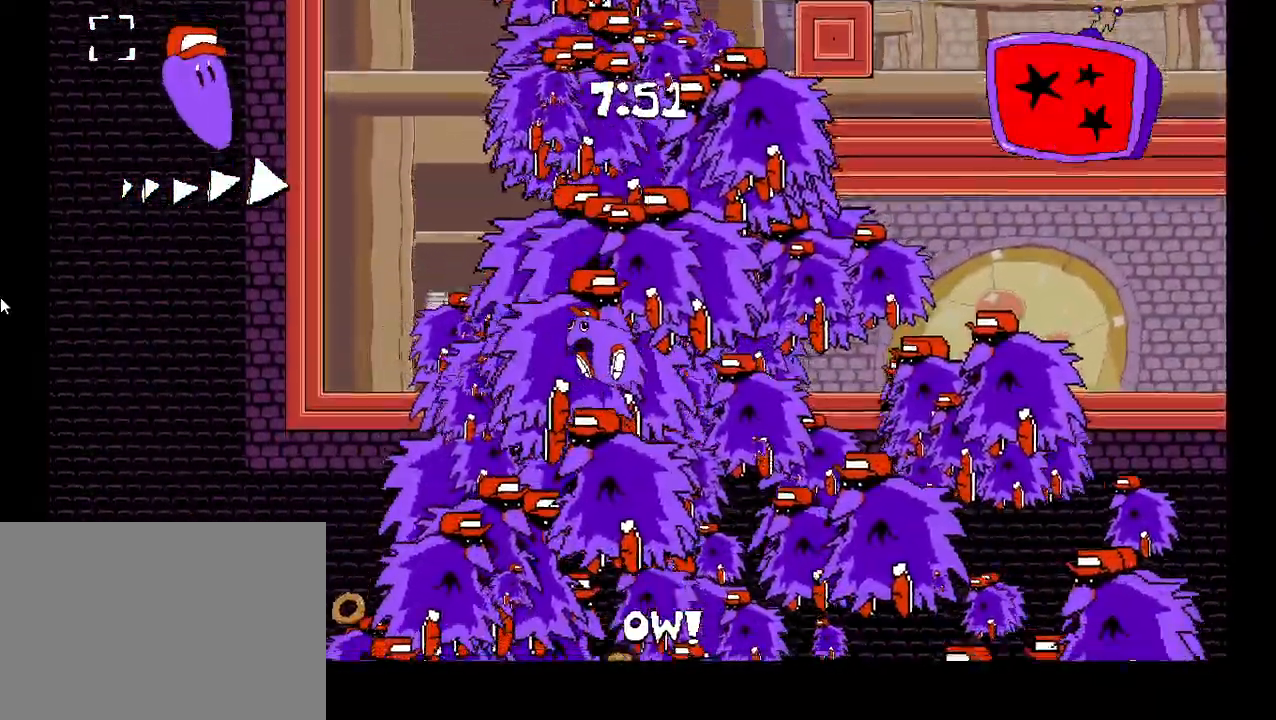
{"keys": ["down", "right"], "events": [[17, "down", "down"], [100, "down", "up"], [183, "down", "down"], [267, "down", "up"], [350, "down", "down"], [400, "down", "up"], [467, "down", "down"]]}
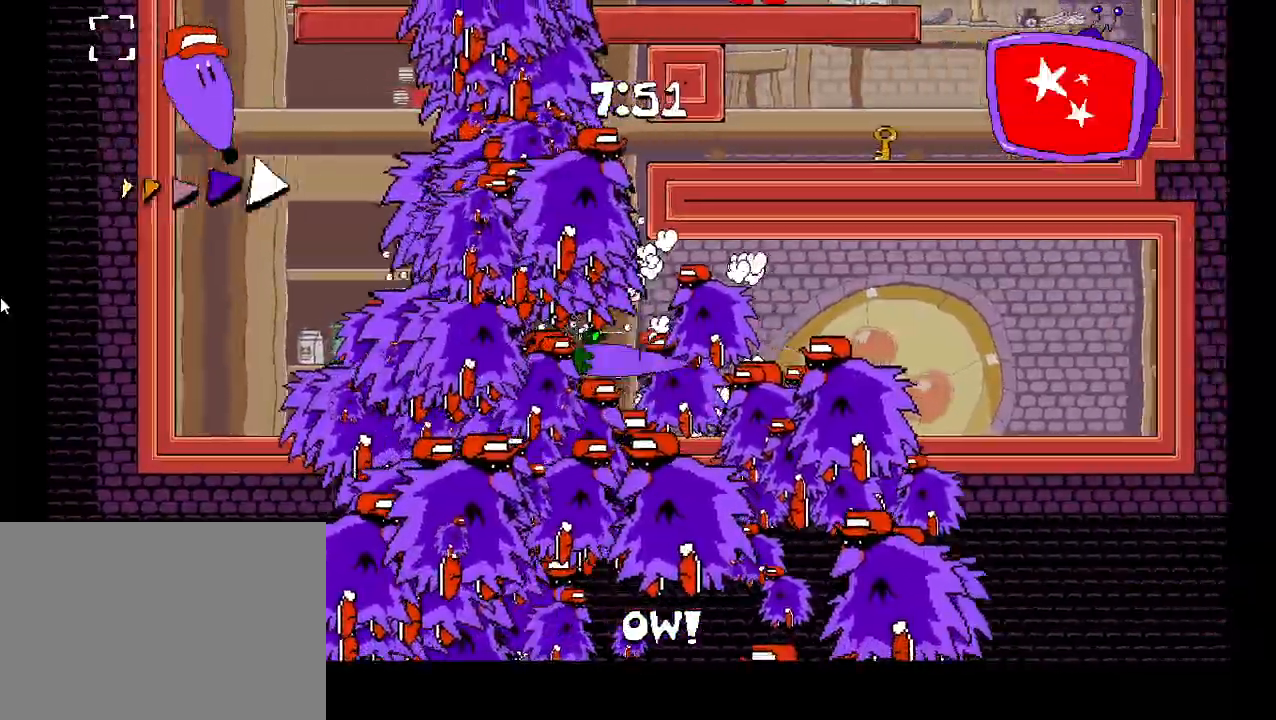
{"keys": ["right", "shift"], "events": [[33, "down", "up"], [83, "shift", "down"]]}
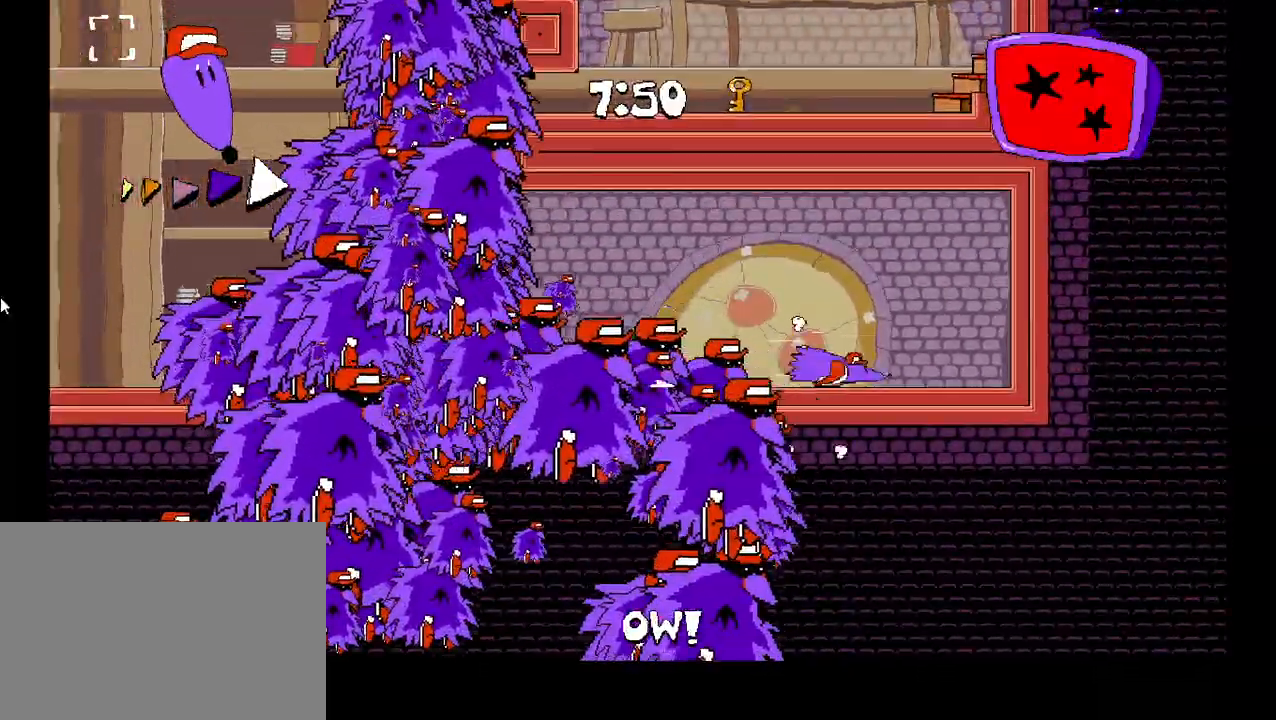
{"keys": ["left", "shift"], "events": [[267, "left", "down"], [283, "right", "up"]]}
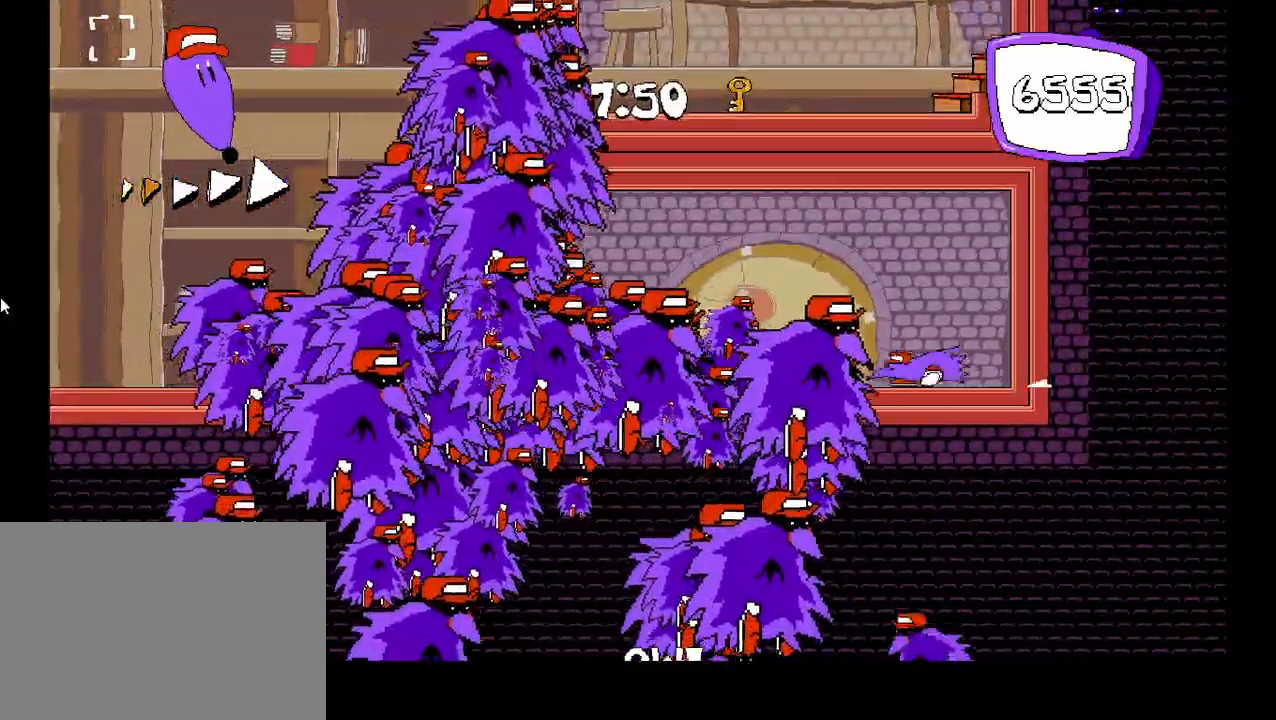
{"keys": ["left", "shift"], "events": []}
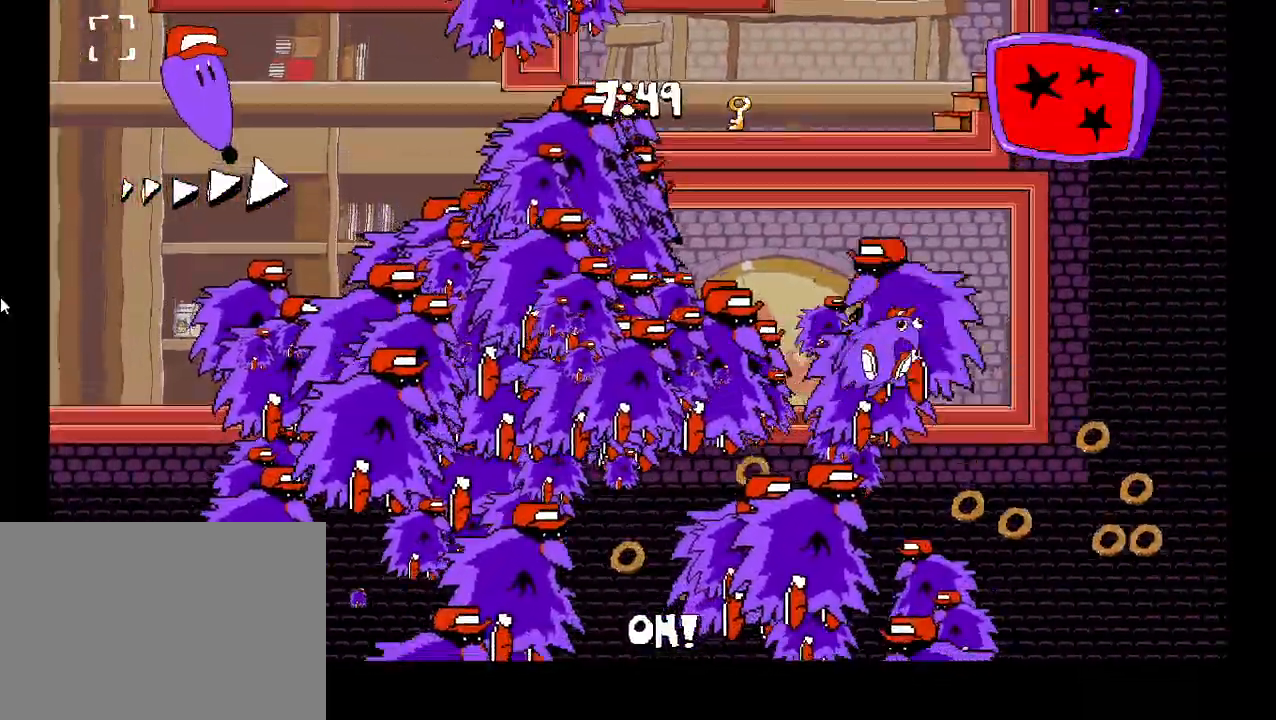
{"keys": ["left"], "events": [[133, "shift", "up"]]}